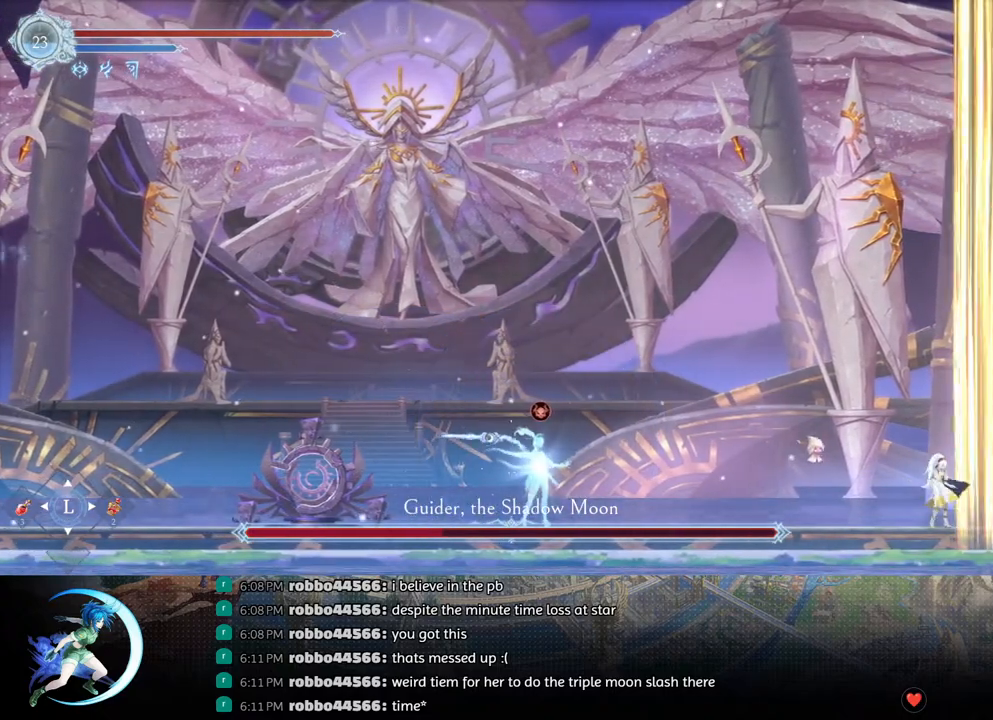
Gameplay with a controller (PlayStation layout); each line is a JSON object with the inputs held at the frame after it. "events" lists button and stick changes between this image and that frame as [ms after this image, input, new state], when the widget could be followed in between.
{"buttons": ["DPAD_LEFT"], "left_stick": "center", "right_stick": "center", "events": [[383, "DPAD_LEFT", "down"], [400, "CROSS", "down"], [450, "CROSS", "up"]]}
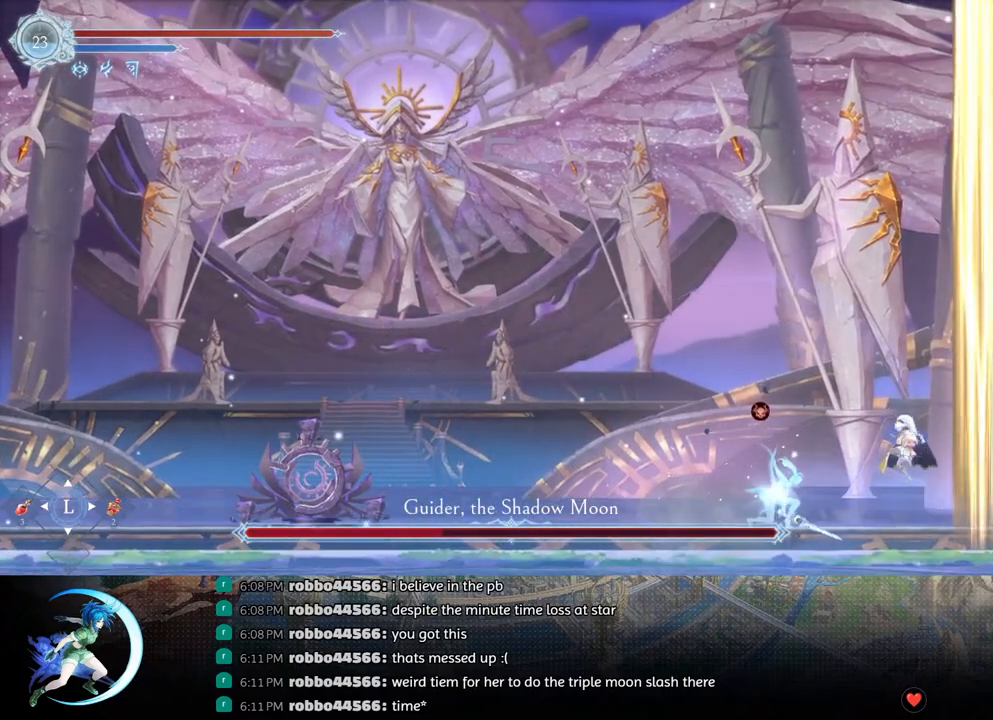
{"buttons": [], "left_stick": "center", "right_stick": "center", "events": [[17, "TRIANGLE", "down"], [100, "DPAD_LEFT", "up"], [100, "TRIANGLE", "up"], [217, "DPAD_DOWN", "down"], [267, "CROSS", "down"], [317, "DPAD_DOWN", "up"], [367, "CROSS", "up"]]}
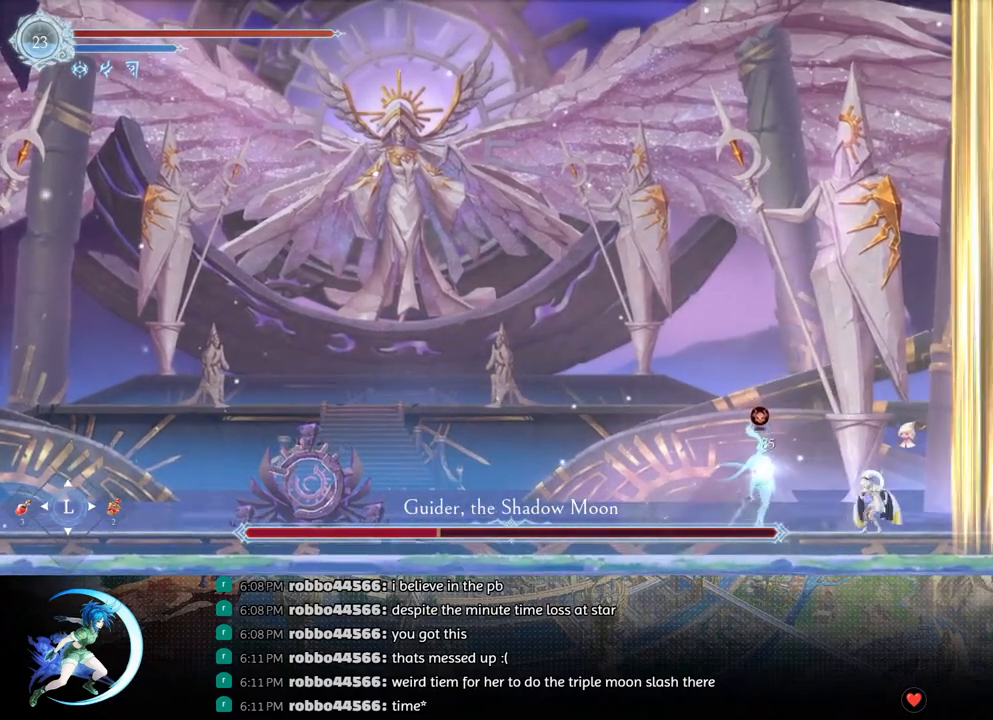
{"buttons": ["DPAD_DOWN"], "left_stick": "center", "right_stick": "center", "events": [[50, "TRIANGLE", "down"], [167, "TRIANGLE", "up"], [183, "DPAD_DOWN", "down"], [233, "DPAD_DOWN", "up"], [317, "TRIANGLE", "down"], [483, "TRIANGLE", "up"], [500, "DPAD_DOWN", "down"]]}
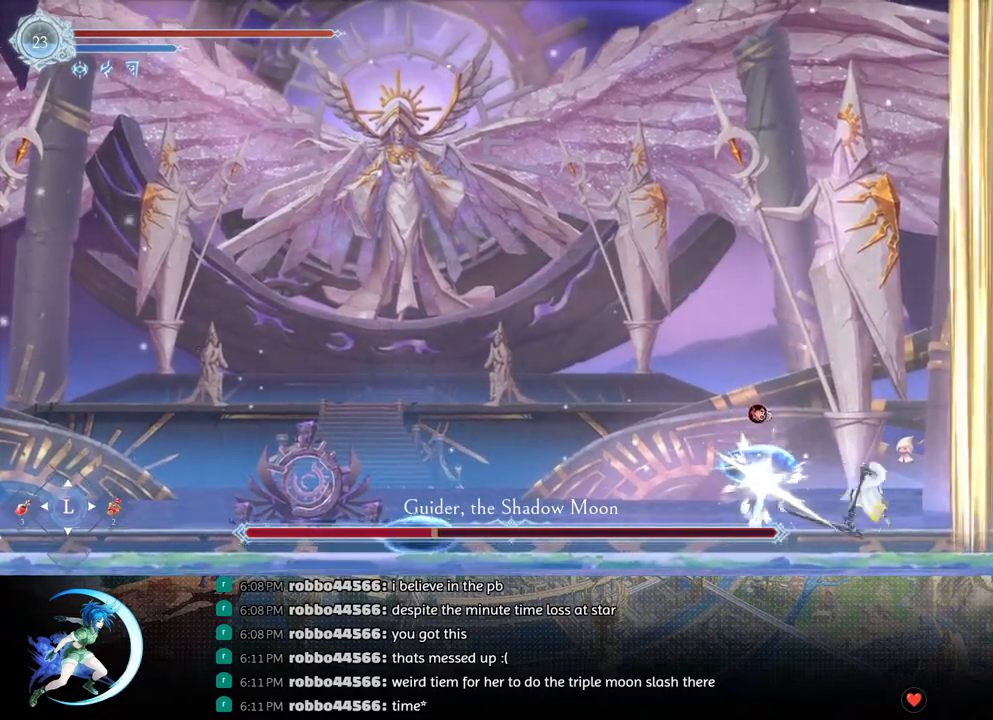
{"buttons": ["DPAD_LEFT"], "left_stick": "center", "right_stick": "center", "events": [[50, "DPAD_DOWN", "up"], [100, "TRIANGLE", "down"], [233, "TRIANGLE", "up"], [267, "DPAD_LEFT", "down"], [333, "R1", "down"], [467, "R1", "up"]]}
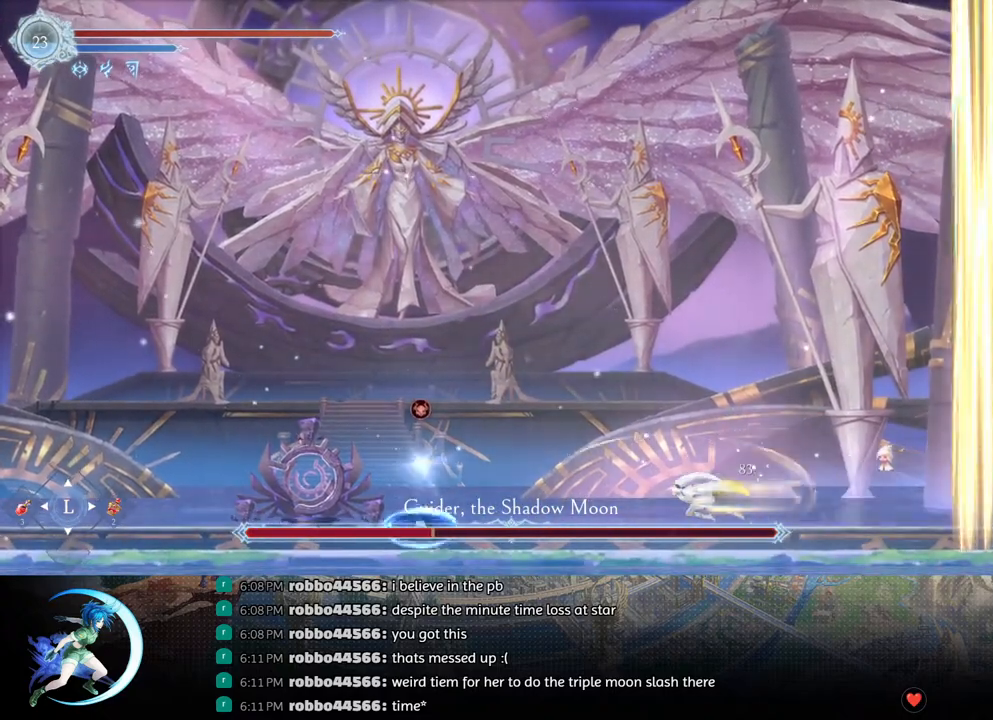
{"buttons": ["DPAD_LEFT"], "left_stick": "center", "right_stick": "center", "events": [[300, "CROSS", "down"], [350, "CROSS", "up"], [417, "TRIANGLE", "down"], [500, "TRIANGLE", "up"]]}
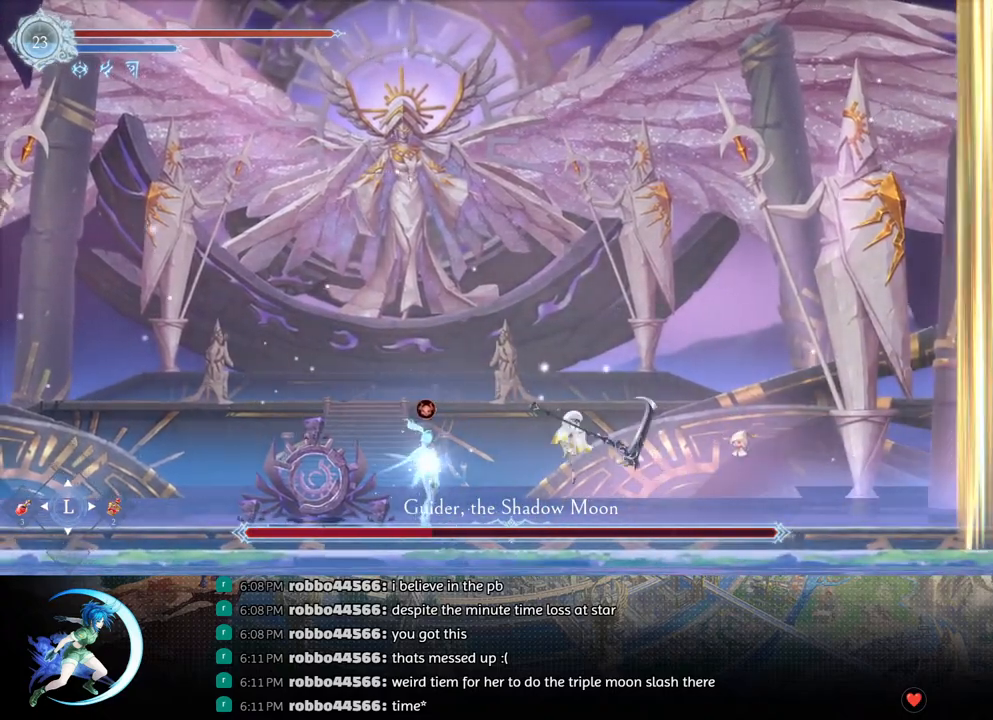
{"buttons": ["TRIANGLE"], "left_stick": "center", "right_stick": "center", "events": [[67, "DPAD_LEFT", "up"], [167, "DPAD_DOWN", "down"], [250, "CROSS", "down"], [267, "DPAD_DOWN", "up"], [350, "CROSS", "up"], [483, "TRIANGLE", "down"]]}
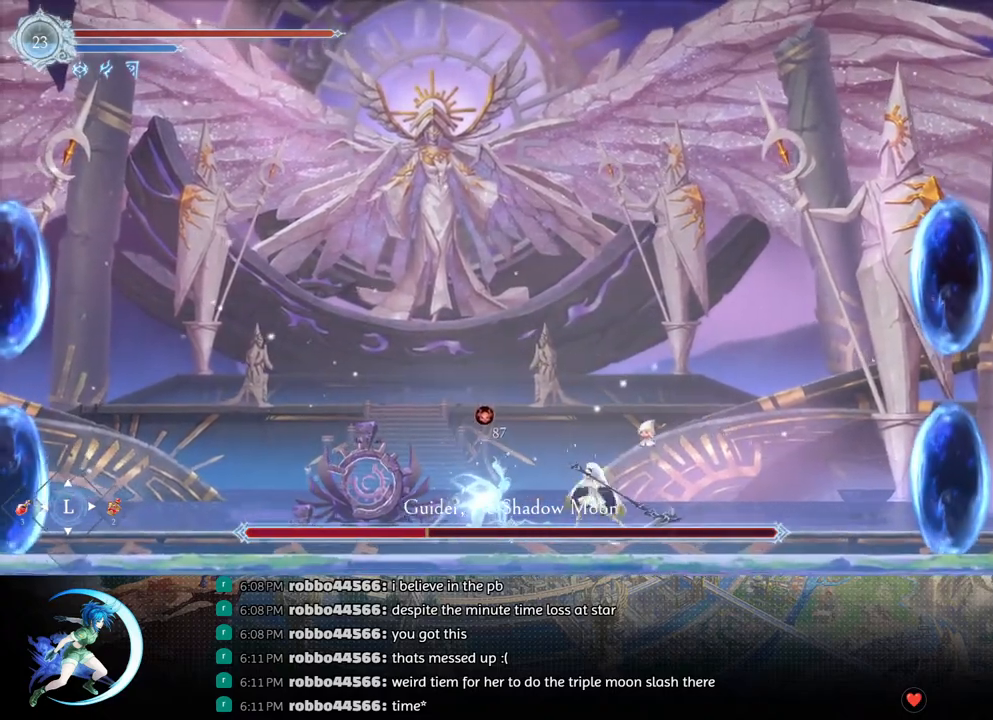
{"buttons": [], "left_stick": "center", "right_stick": "center", "events": [[83, "TRIANGLE", "up"], [117, "DPAD_DOWN", "down"], [183, "DPAD_DOWN", "up"], [233, "TRIANGLE", "down"], [400, "TRIANGLE", "up"], [433, "DPAD_DOWN", "down"], [483, "DPAD_DOWN", "up"]]}
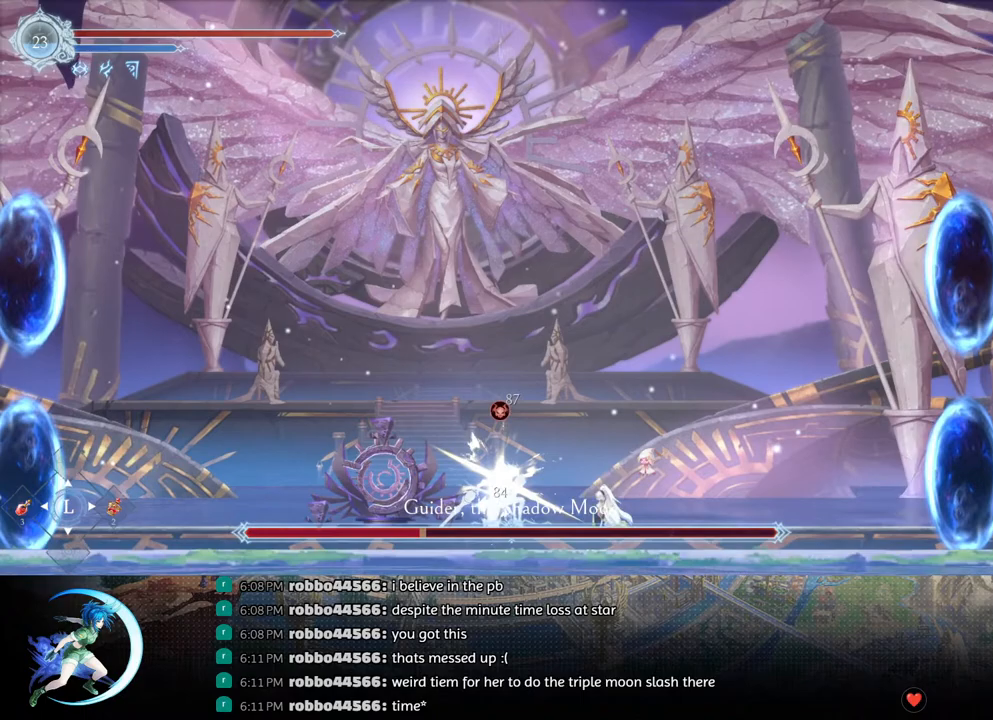
{"buttons": [], "left_stick": "center", "right_stick": "center", "events": [[33, "TRIANGLE", "down"], [200, "TRIANGLE", "up"], [250, "DPAD_DOWN", "down"], [300, "DPAD_DOWN", "up"], [333, "TRIANGLE", "down"], [450, "TRIANGLE", "up"]]}
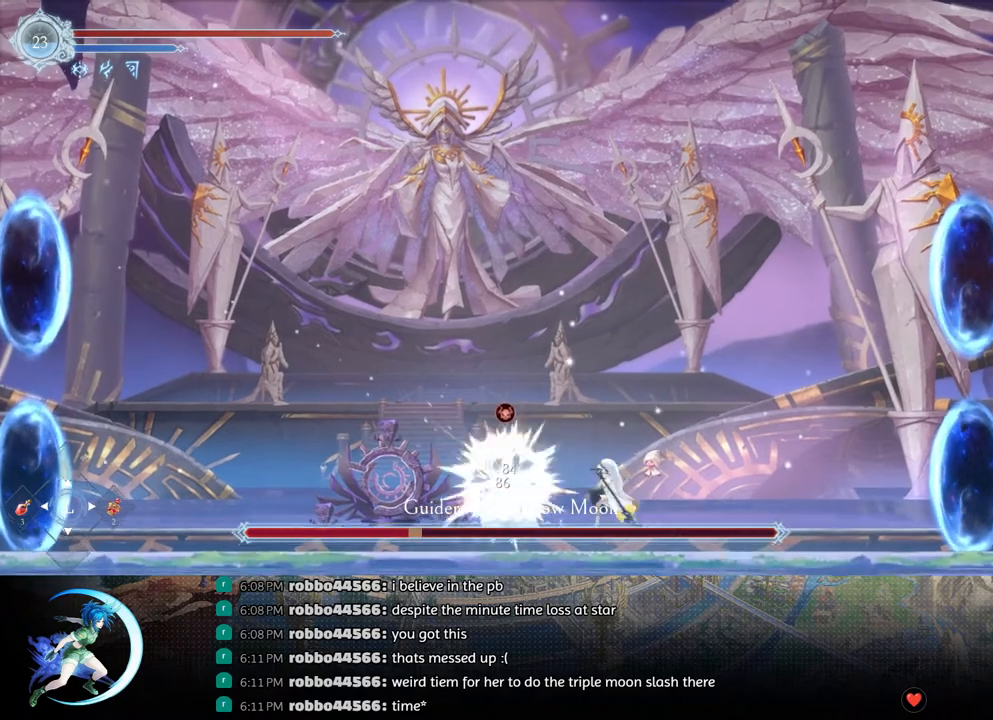
{"buttons": ["CROSS"], "left_stick": "center", "right_stick": "center", "events": [[17, "CROSS", "down"], [150, "DPAD_LEFT", "down"], [200, "CROSS", "up"], [300, "R1", "down"], [383, "DPAD_DOWN", "down"], [383, "R1", "up"], [417, "CROSS", "down"], [433, "DPAD_LEFT", "up"], [500, "DPAD_DOWN", "up"]]}
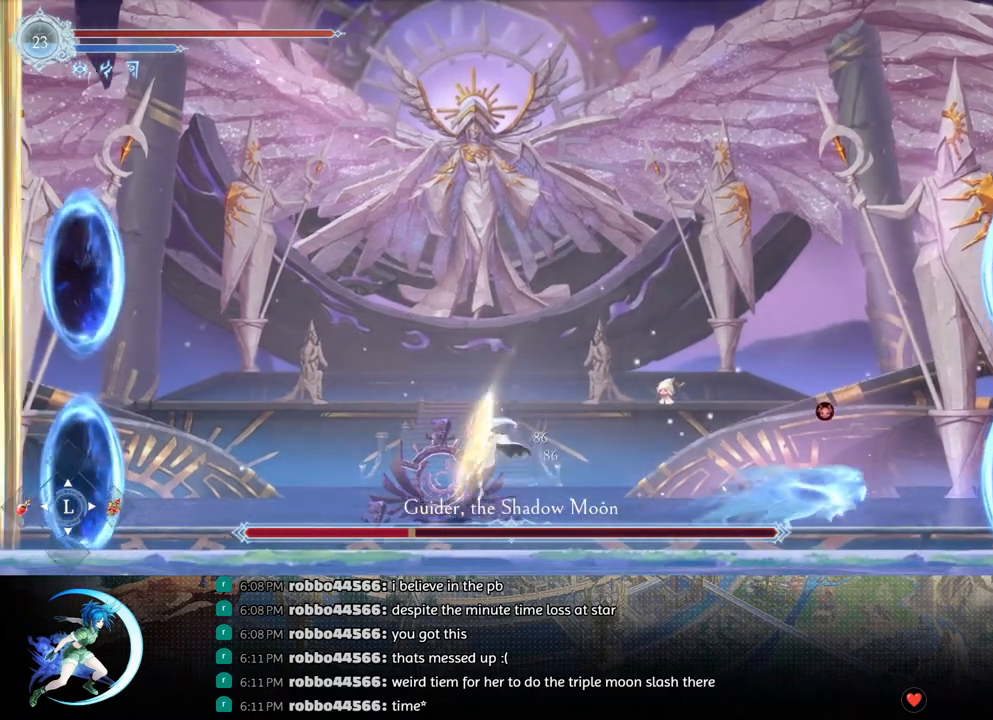
{"buttons": [], "left_stick": "center", "right_stick": "center", "events": [[33, "CROSS", "up"], [67, "DPAD_RIGHT", "down"], [367, "DPAD_RIGHT", "up"]]}
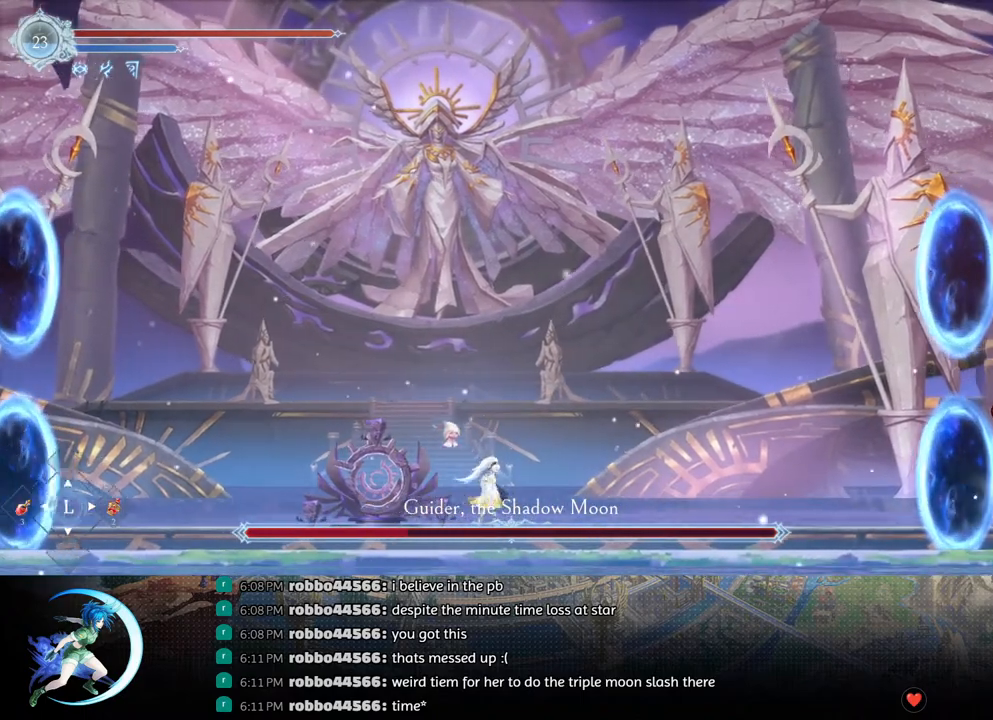
{"buttons": [], "left_stick": "center", "right_stick": "center", "events": []}
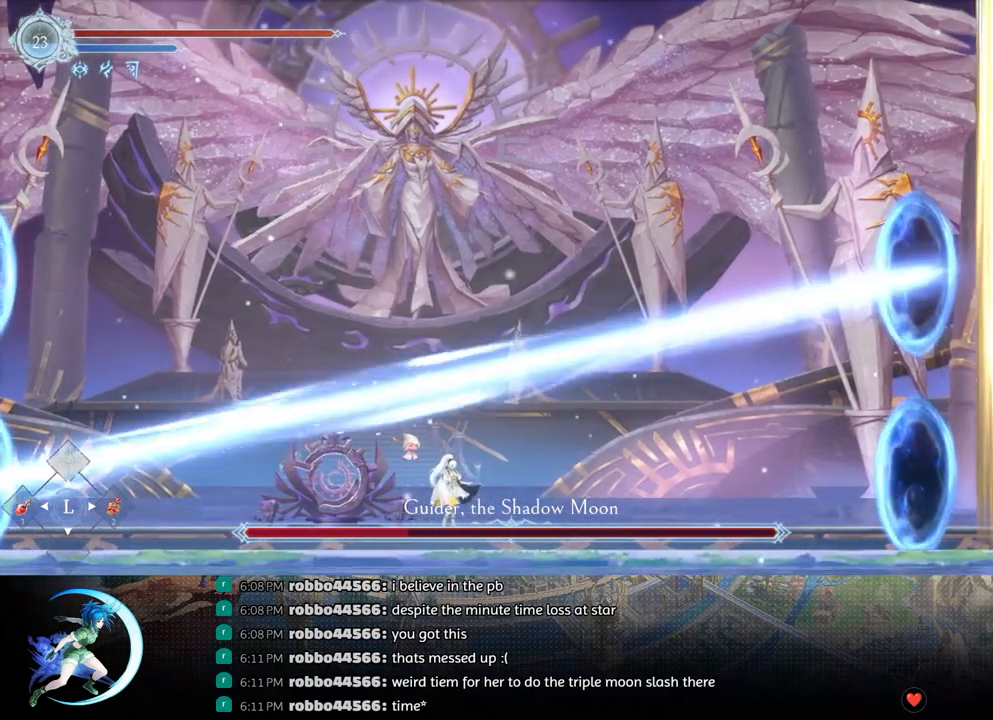
{"buttons": [], "left_stick": "center", "right_stick": "center", "events": []}
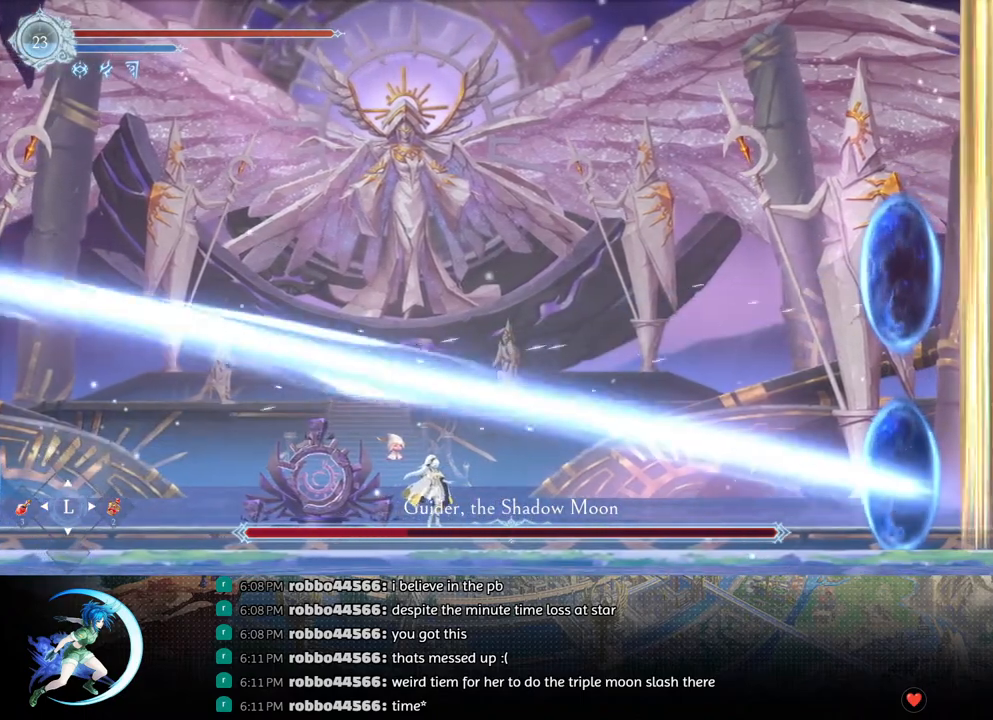
{"buttons": [], "left_stick": "center", "right_stick": "center", "events": [[17, "CROSS", "down"], [250, "CROSS", "up"]]}
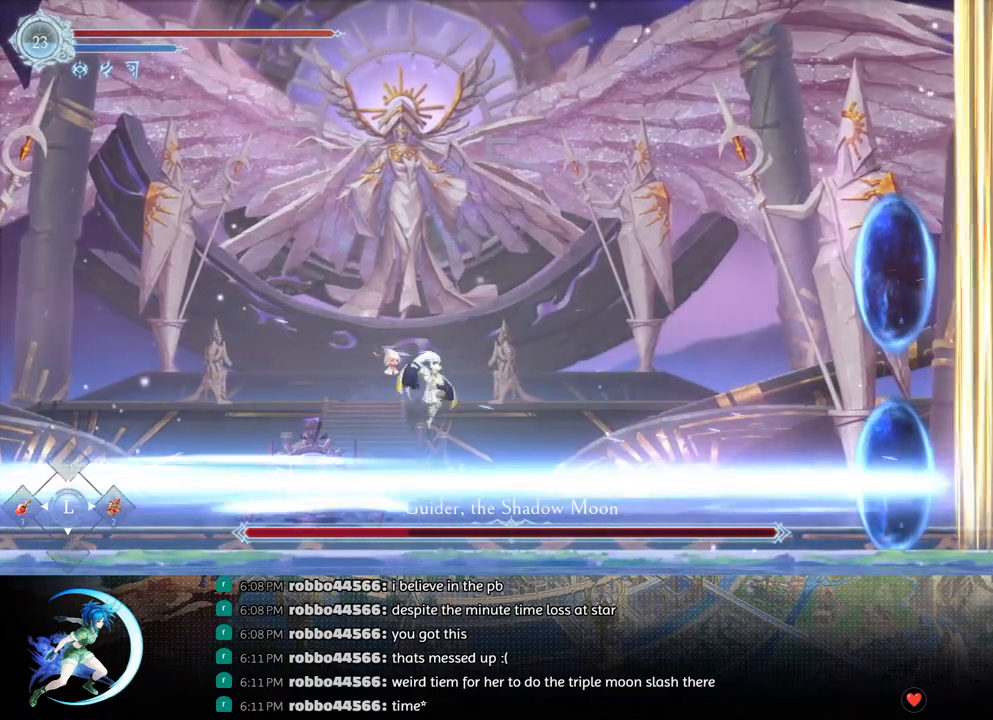
{"buttons": ["R1", "DPAD_RIGHT"], "left_stick": "center", "right_stick": "center", "events": [[317, "DPAD_RIGHT", "down"], [400, "R1", "down"]]}
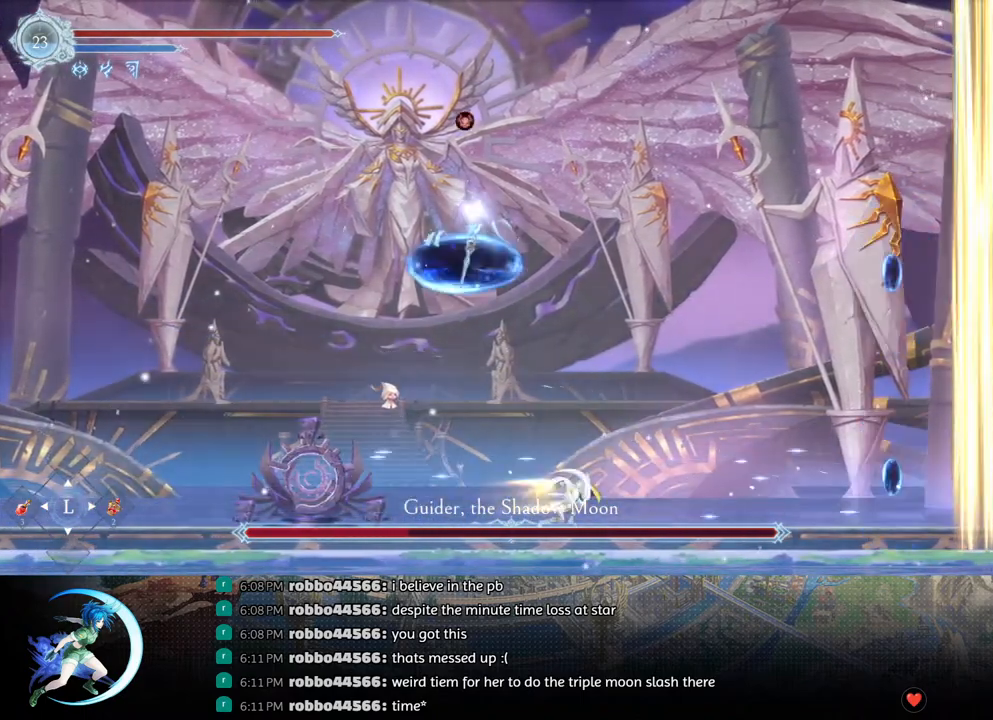
{"buttons": ["TRIANGLE"], "left_stick": "center", "right_stick": "center", "events": [[67, "R1", "up"], [333, "DPAD_DOWN", "down"], [333, "DPAD_RIGHT", "up"], [350, "CROSS", "down"], [350, "DPAD_DOWN", "up"], [350, "DPAD_LEFT", "down"], [417, "CROSS", "up"], [483, "DPAD_LEFT", "up"], [483, "TRIANGLE", "down"]]}
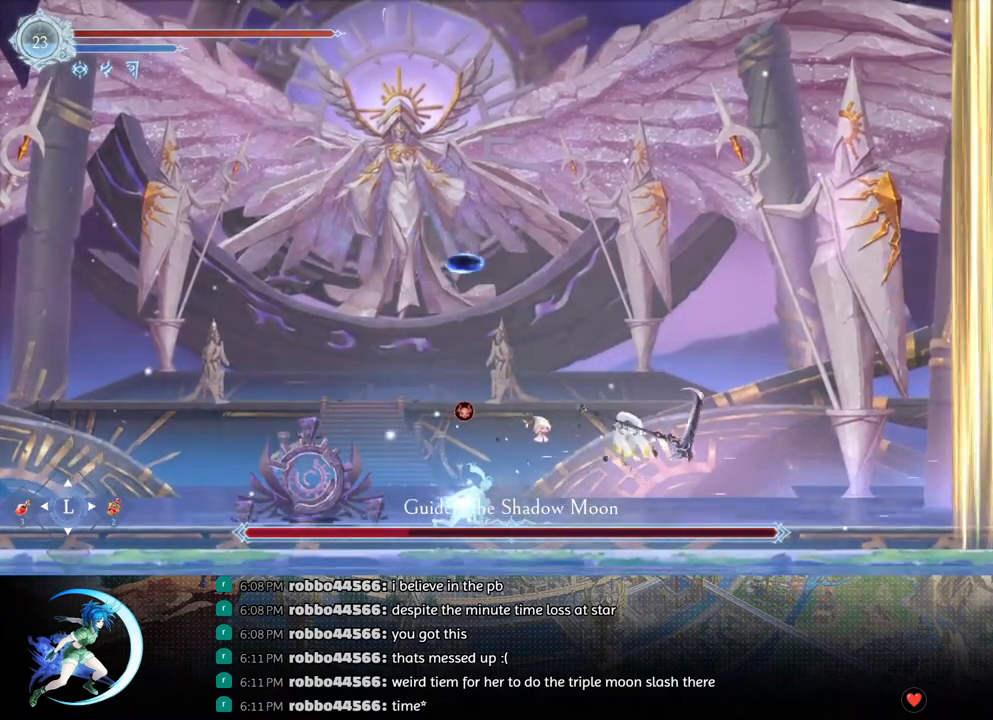
{"buttons": [], "left_stick": "center", "right_stick": "center", "events": [[83, "TRIANGLE", "up"], [200, "DPAD_DOWN", "down"], [250, "DPAD_RIGHT", "down"], [267, "CROSS", "down"], [333, "DPAD_RIGHT", "up"], [350, "DPAD_DOWN", "up"], [367, "CROSS", "up"]]}
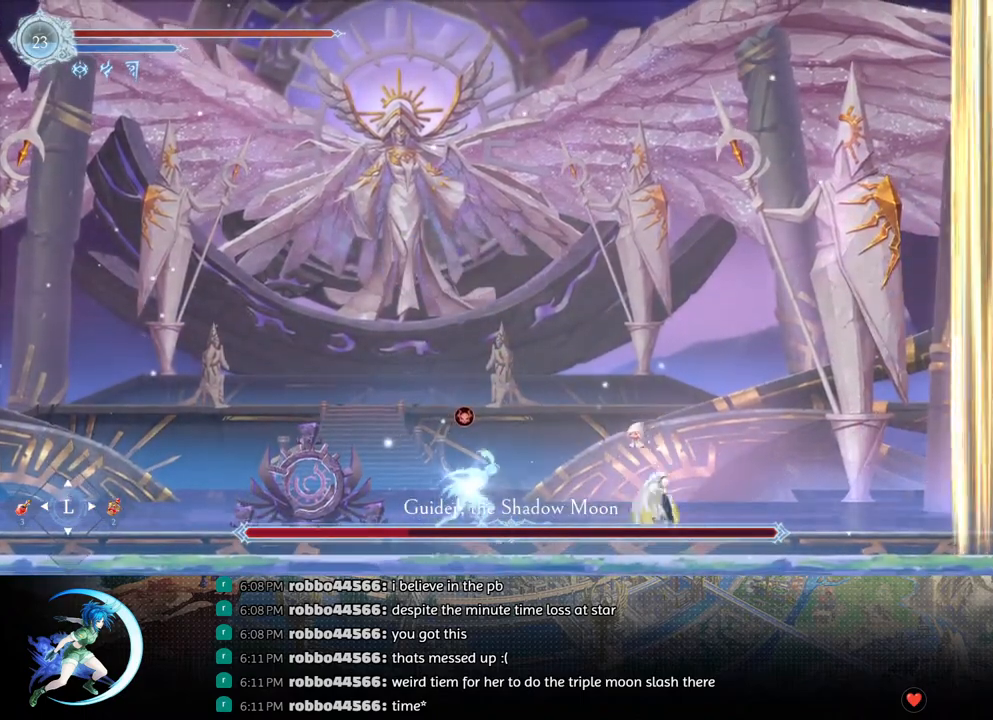
{"buttons": ["TRIANGLE"], "left_stick": "center", "right_stick": "center", "events": [[33, "DPAD_LEFT", "down"], [133, "DPAD_LEFT", "up"], [183, "TRIANGLE", "down"], [300, "TRIANGLE", "up"], [350, "DPAD_DOWN", "down"], [417, "DPAD_DOWN", "up"], [450, "TRIANGLE", "down"]]}
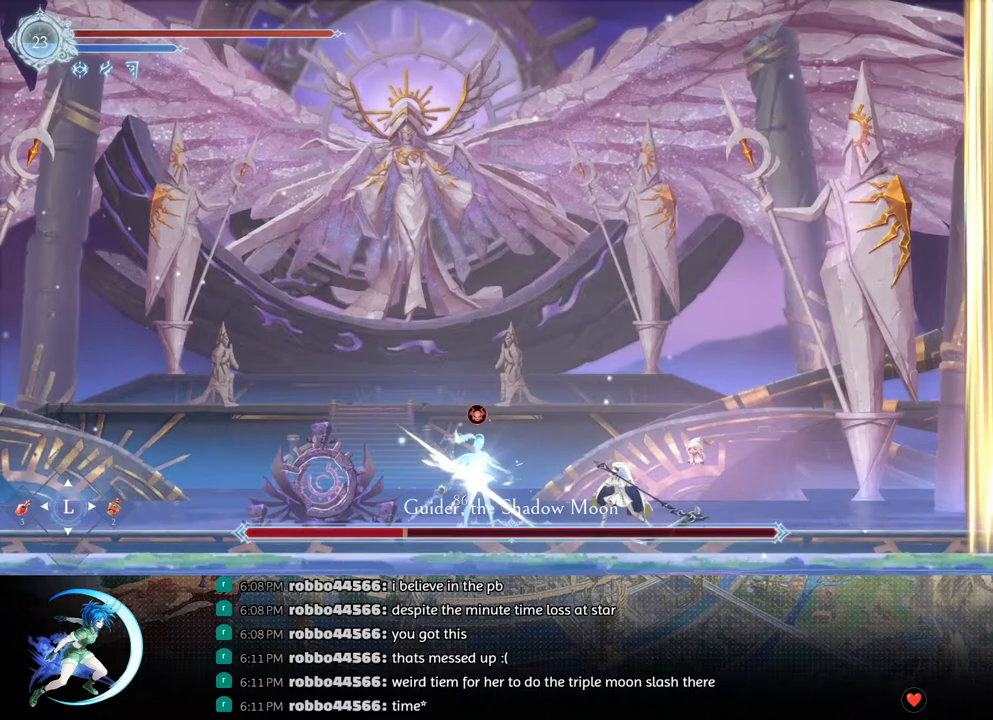
{"buttons": ["R1", "DPAD_RIGHT"], "left_stick": "center", "right_stick": "center", "events": [[117, "TRIANGLE", "up"], [150, "DPAD_DOWN", "down"], [200, "DPAD_DOWN", "up"], [283, "TRIANGLE", "down"], [350, "TRIANGLE", "up"], [400, "DPAD_RIGHT", "down"], [417, "R1", "down"]]}
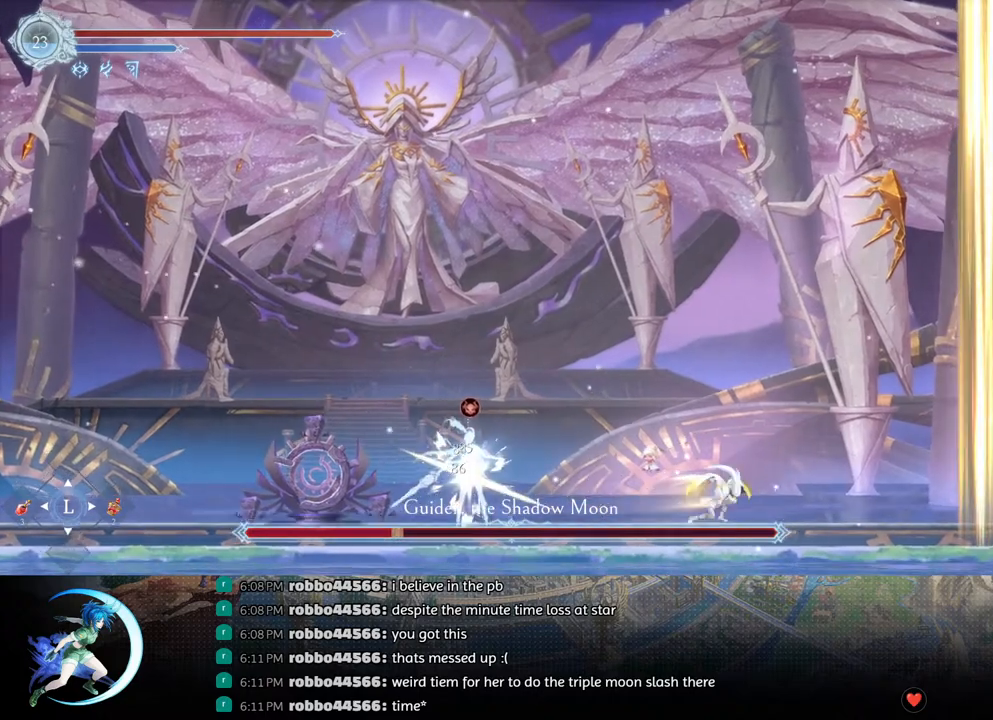
{"buttons": ["DPAD_RIGHT"], "left_stick": "center", "right_stick": "center", "events": [[83, "R1", "up"], [283, "R1", "down"], [433, "R1", "up"]]}
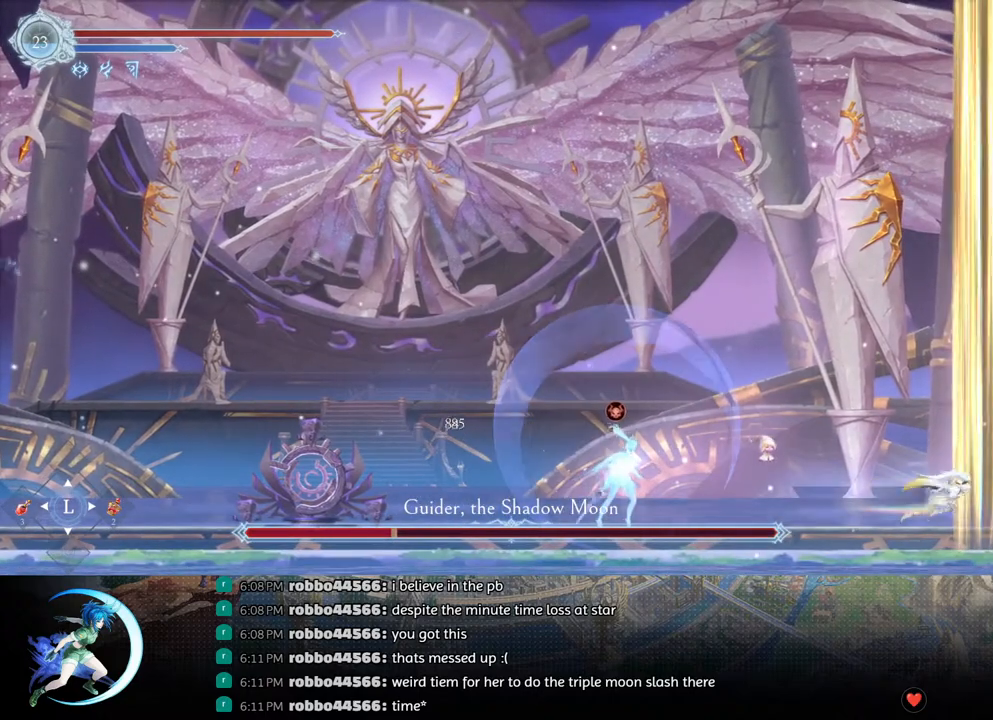
{"buttons": [], "left_stick": "center", "right_stick": "center", "events": [[150, "DPAD_RIGHT", "up"]]}
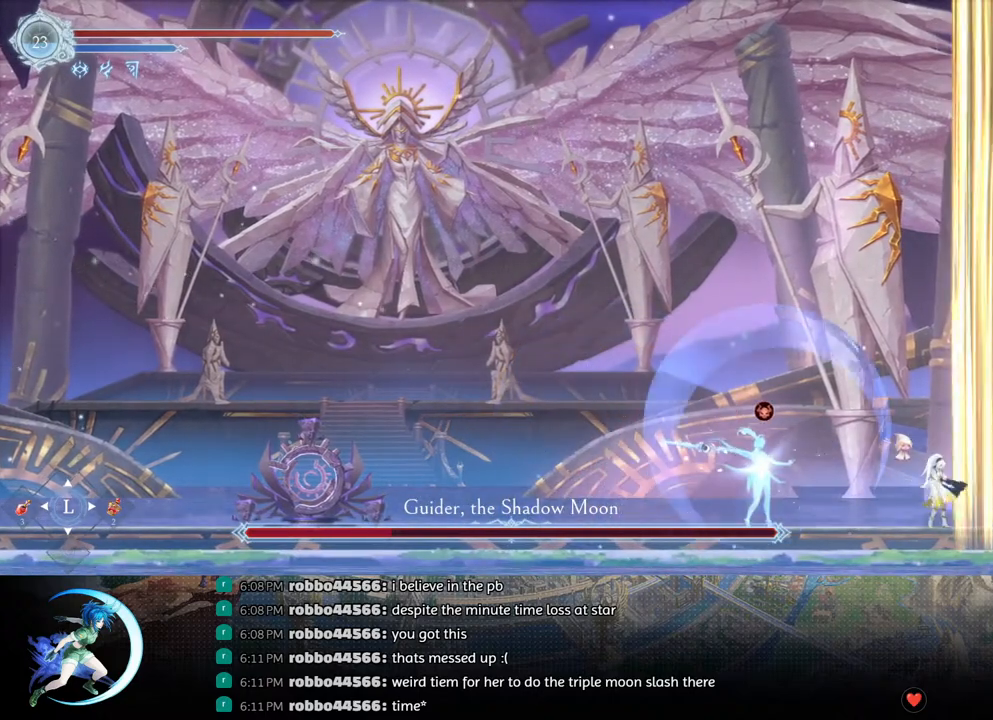
{"buttons": ["CROSS", "R1", "DPAD_DOWN", "DPAD_LEFT"], "left_stick": "center", "right_stick": "center", "events": [[33, "DPAD_LEFT", "down"], [67, "CROSS", "down"], [250, "CROSS", "up"], [333, "R1", "down"], [417, "DPAD_DOWN", "down"], [483, "CROSS", "down"]]}
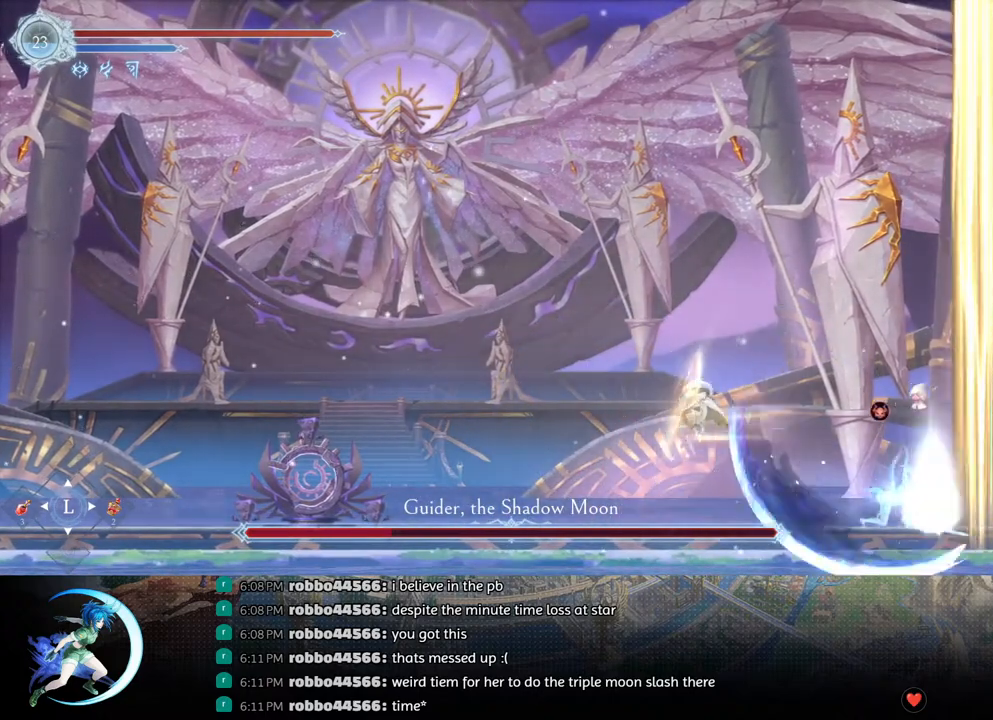
{"buttons": [], "left_stick": "center", "right_stick": "center", "events": [[17, "R1", "up"], [50, "DPAD_LEFT", "up"], [100, "CROSS", "up"], [117, "DPAD_DOWN", "up"], [133, "DPAD_RIGHT", "down"], [267, "R1", "down"], [400, "R1", "up"], [433, "DPAD_RIGHT", "up"]]}
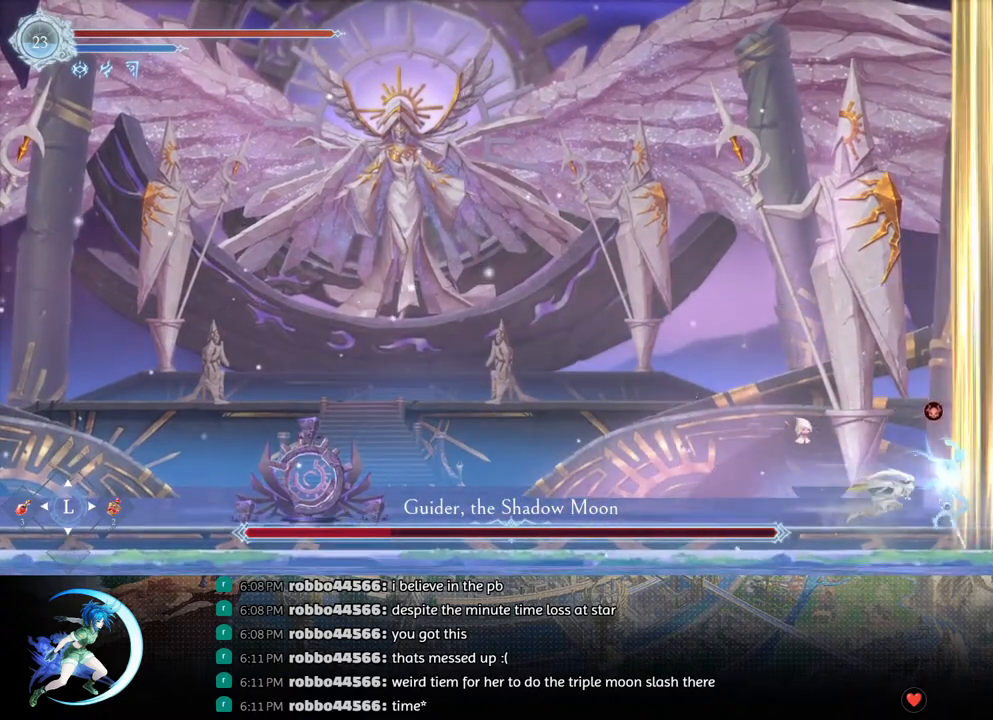
{"buttons": ["TRIANGLE"], "left_stick": "center", "right_stick": "center", "events": [[83, "TRIANGLE", "down"], [250, "TRIANGLE", "up"], [267, "DPAD_DOWN", "down"], [333, "DPAD_DOWN", "up"], [367, "TRIANGLE", "down"]]}
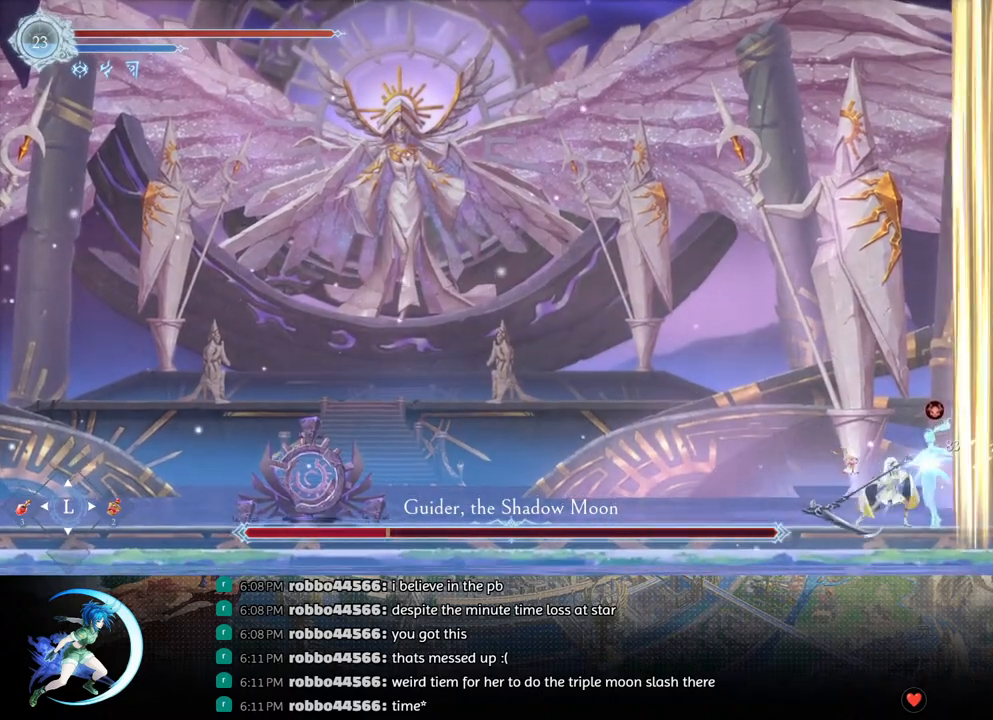
{"buttons": ["R1", "DPAD_DOWN"], "left_stick": "center", "right_stick": "center", "events": [[67, "TRIANGLE", "up"], [83, "DPAD_DOWN", "down"], [150, "DPAD_DOWN", "up"], [200, "TRIANGLE", "down"], [300, "DPAD_LEFT", "down"], [317, "TRIANGLE", "up"], [383, "R1", "down"], [433, "DPAD_DOWN", "down"], [467, "R1", "up"], [483, "DPAD_LEFT", "up"], [500, "R1", "down"]]}
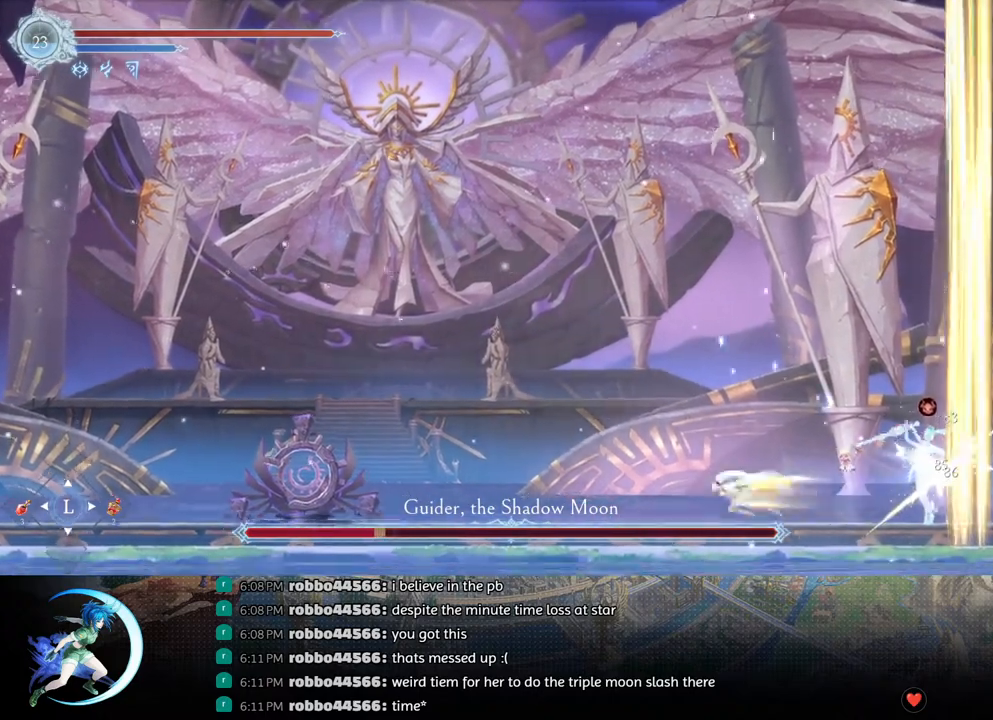
{"buttons": [], "left_stick": "center", "right_stick": "center", "events": [[83, "DPAD_DOWN", "up"], [83, "R1", "up"], [300, "DPAD_LEFT", "down"], [350, "DPAD_LEFT", "up"]]}
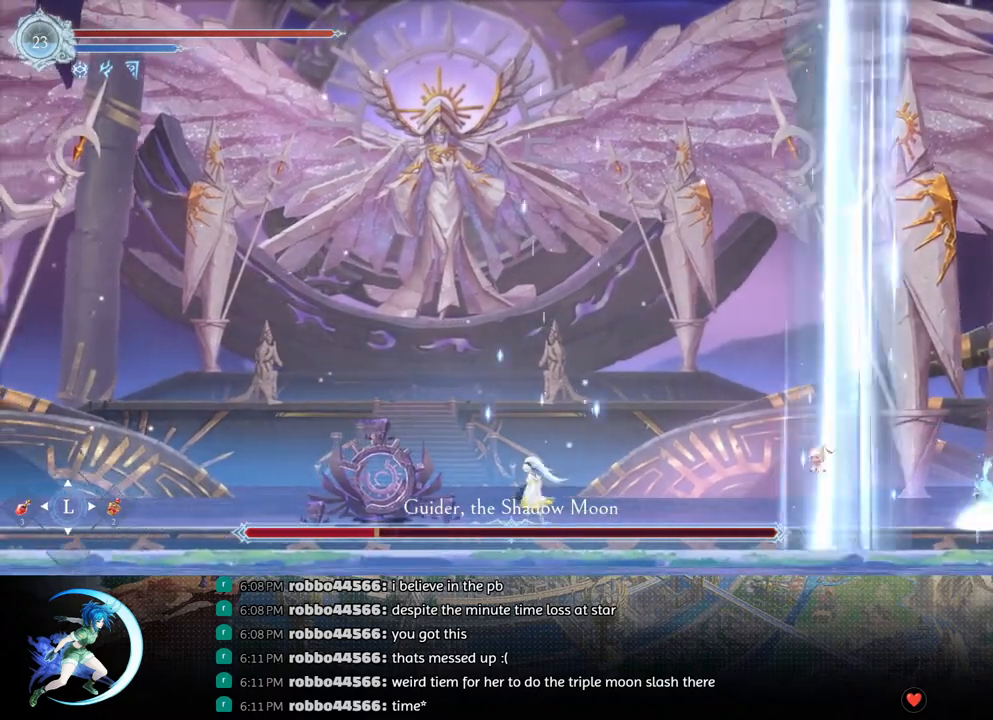
{"buttons": [], "left_stick": "center", "right_stick": "center", "events": [[133, "DPAD_LEFT", "down"], [183, "DPAD_LEFT", "up"], [267, "DPAD_LEFT", "down"], [350, "DPAD_LEFT", "up"]]}
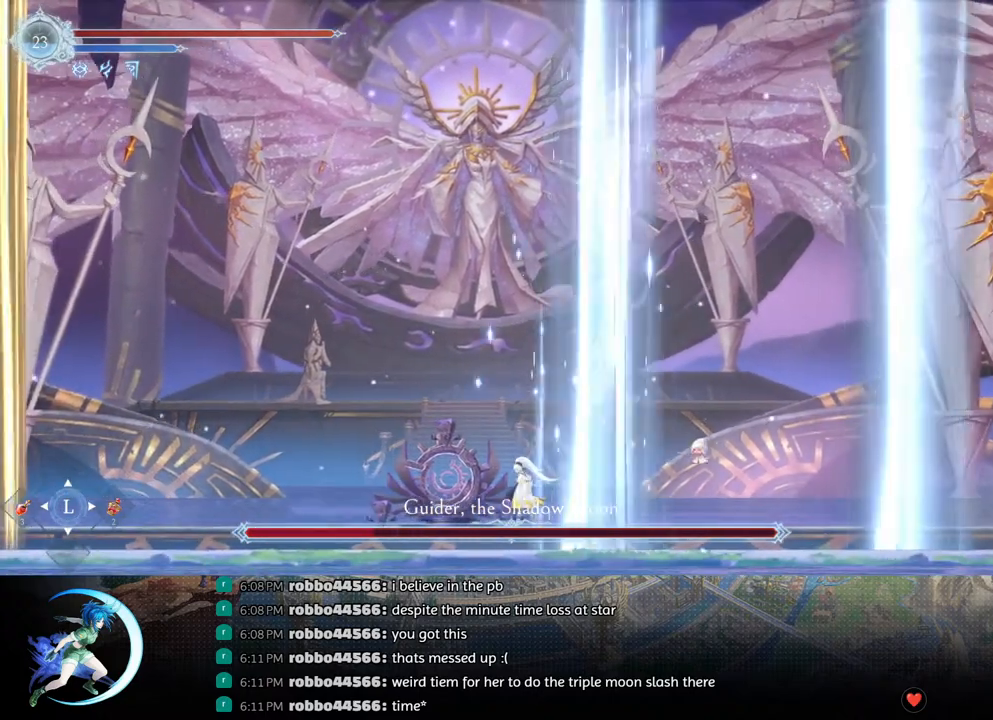
{"buttons": [], "left_stick": "center", "right_stick": "center", "events": [[117, "DPAD_LEFT", "down"], [167, "DPAD_LEFT", "up"], [250, "DPAD_LEFT", "down"], [317, "DPAD_LEFT", "up"]]}